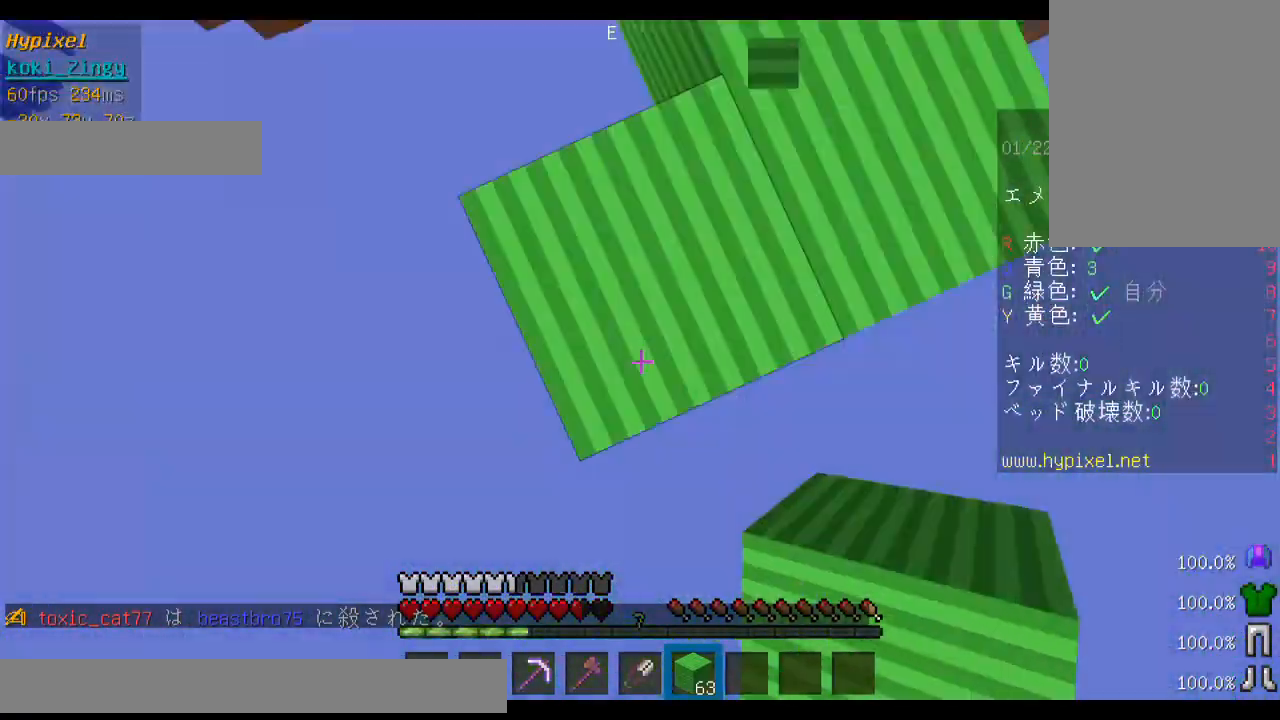
Gameplay with keyboard and mouse; each line is a JSON object with the keys and mouse buttons held at the frame after it. "events" lists presses ("down") and releases ("up") of "a", "d", "s", "shift", "space", "w", "mouse_left" and "mouse_right" between this image and that frame as [ms after this image, input, new state], when the widget could be followed in between. "mouse_left", "mouse_right" = the "left", "right" buttons of the "mouse" list. No other keys are recorded. Fast repeated clicks can show as one long hold. Mouse movement is not recorded. Not read: other_keys.
{"keys": ["s", "shift"], "mouse": [], "events": [[33, "s", "down"]]}
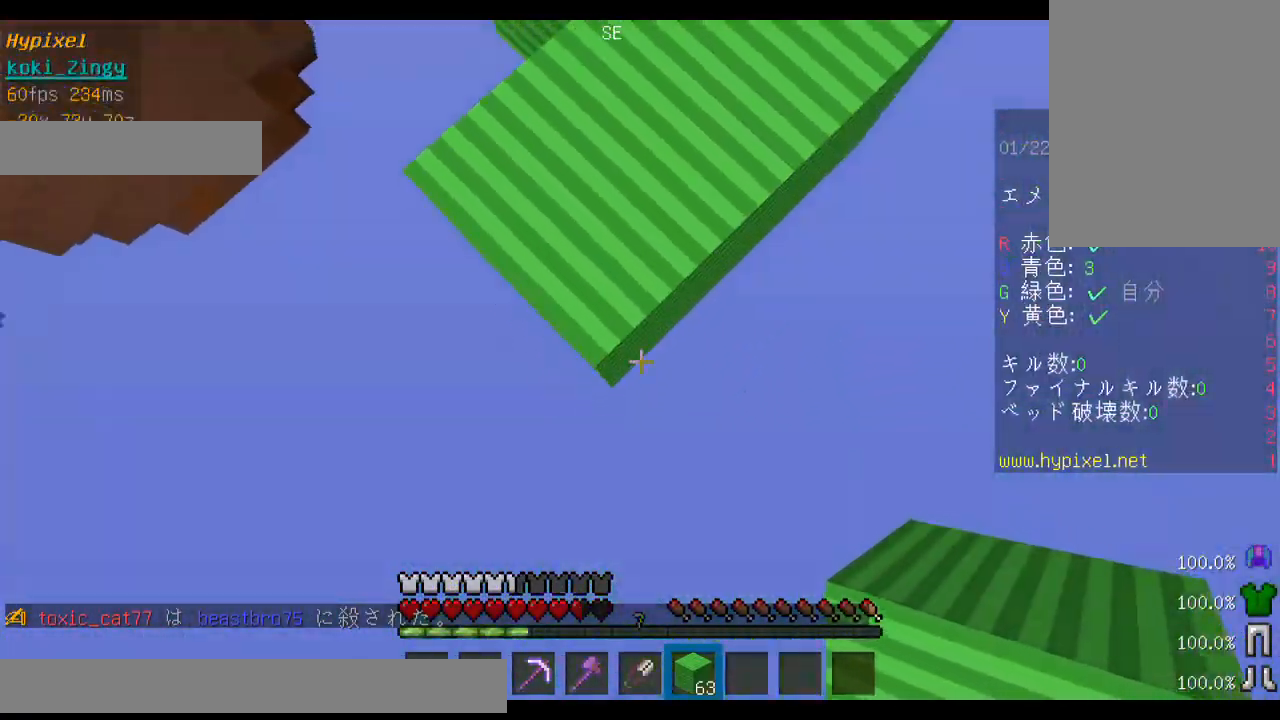
{"keys": ["s", "shift"], "mouse": [], "events": [[400, "mouse_right", "down"], [500, "mouse_right", "up"]]}
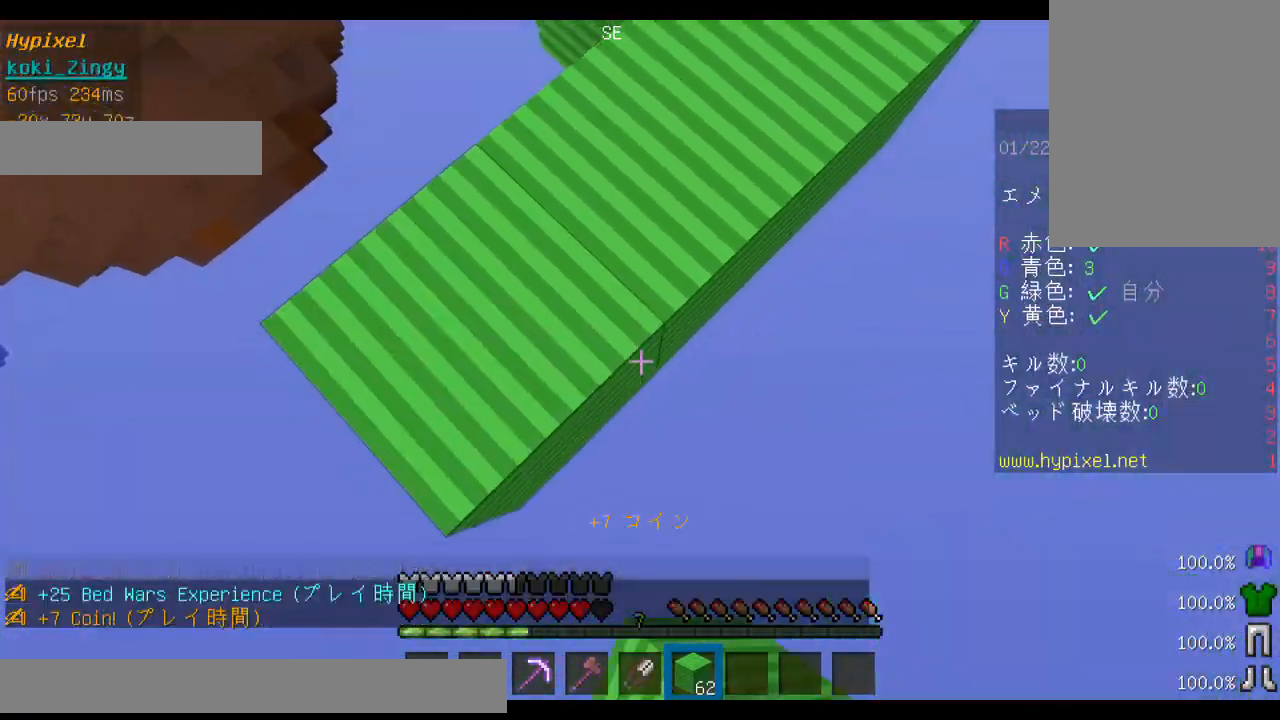
{"keys": ["s", "shift"], "mouse": [], "events": [[300, "mouse_right", "down"], [400, "mouse_right", "up"]]}
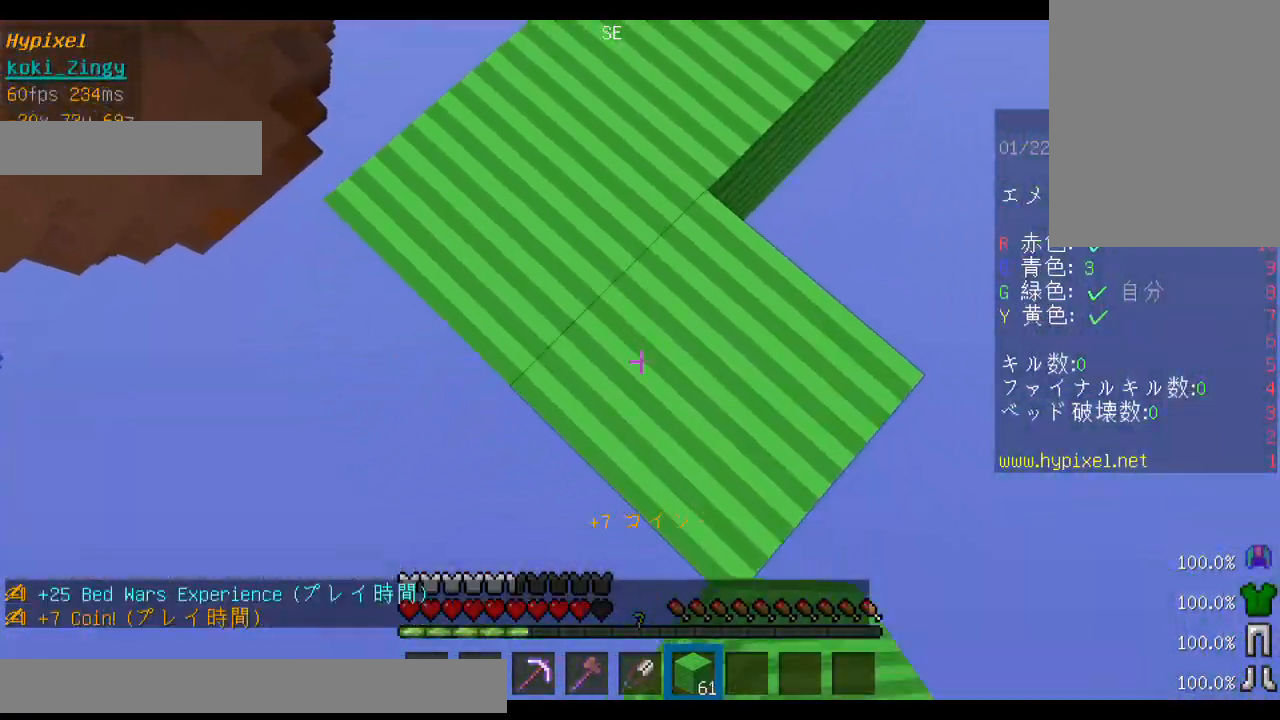
{"keys": ["s", "shift"], "mouse": ["right"], "events": [[333, "a", "down"], [500, "a", "up"], [500, "mouse_right", "down"]]}
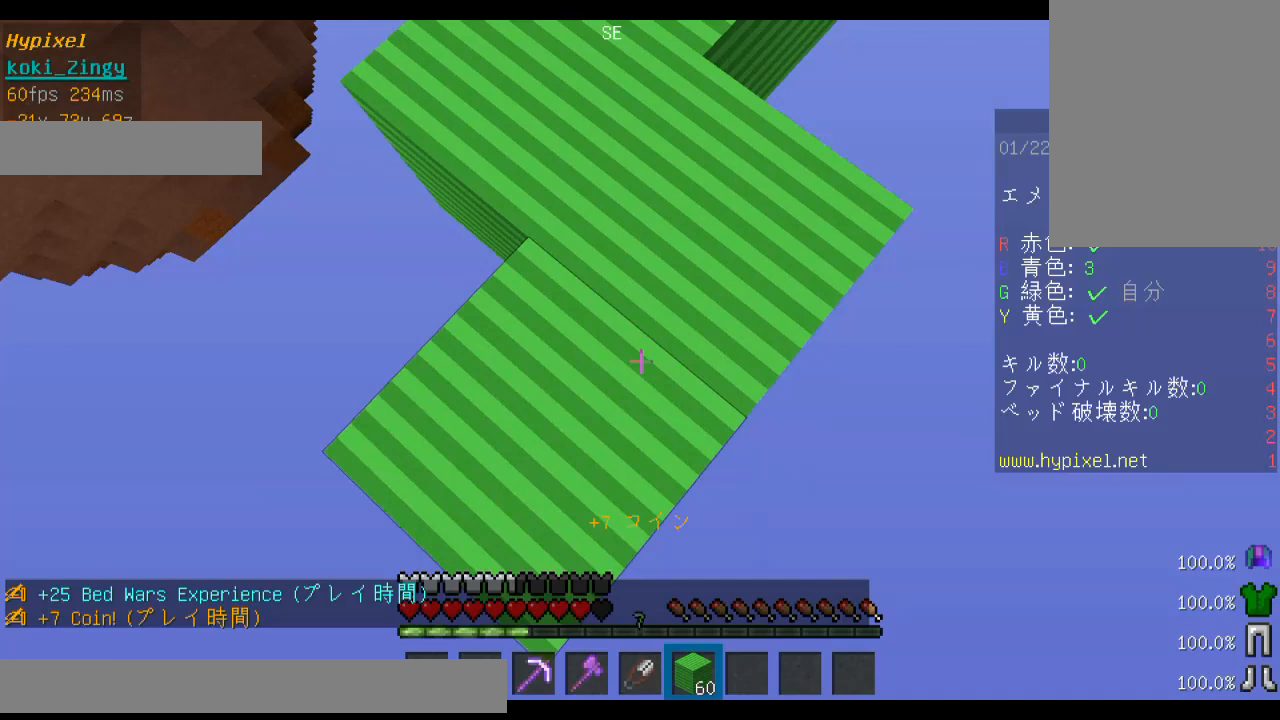
{"keys": ["s", "shift"], "mouse": [], "events": [[100, "mouse_right", "up"], [200, "mouse_right", "down"], [233, "mouse_right", "up"]]}
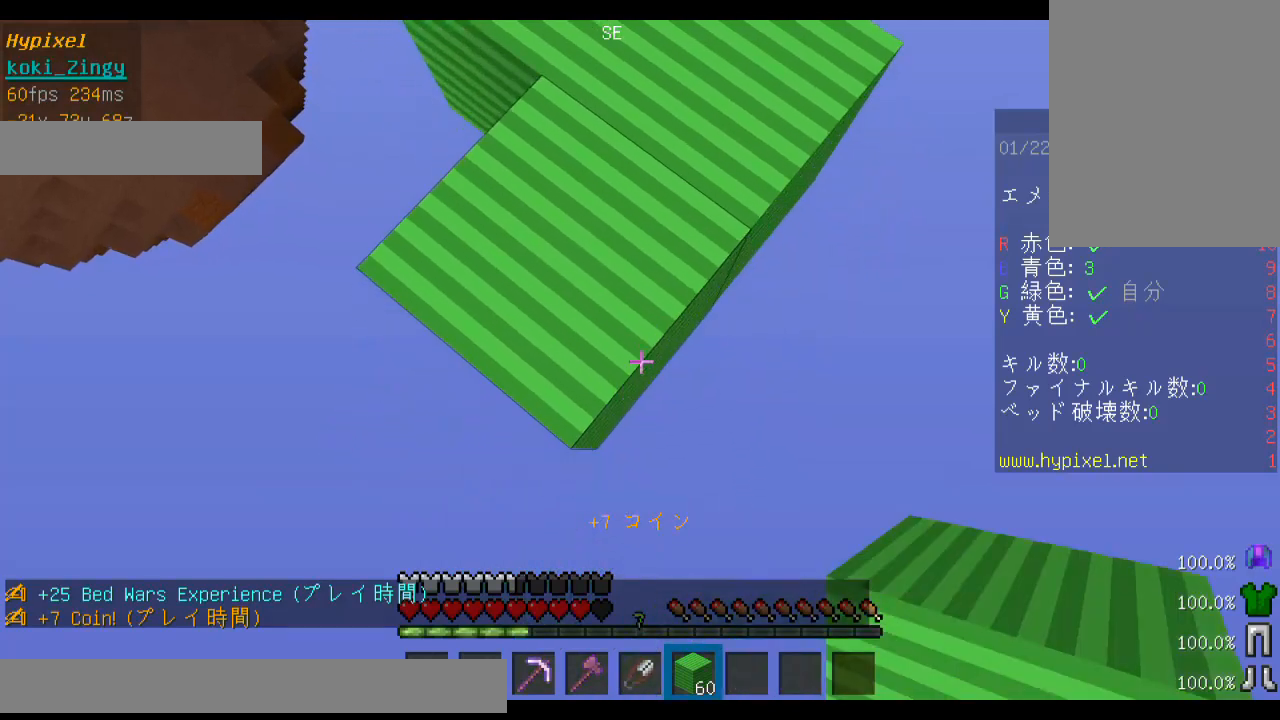
{"keys": ["s", "shift"], "mouse": [], "events": [[133, "mouse_right", "down"], [300, "mouse_right", "up"]]}
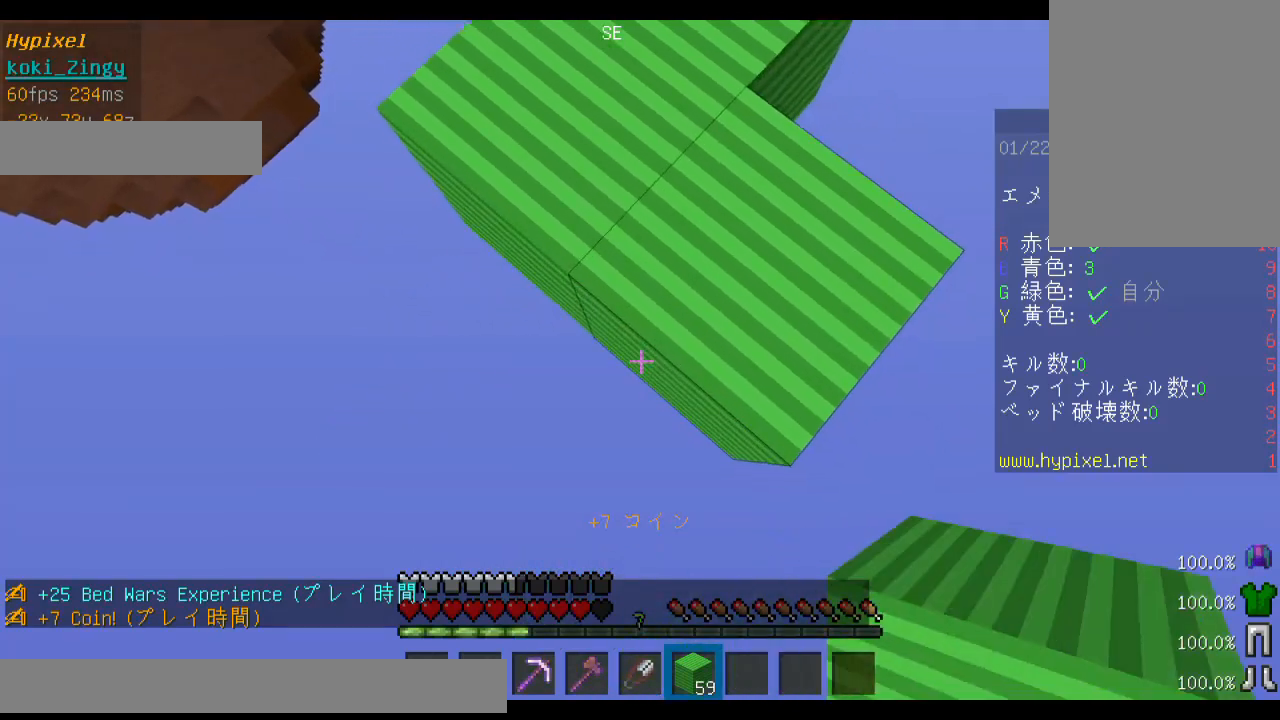
{"keys": ["s", "shift"], "mouse": [], "events": [[133, "mouse_right", "down"], [233, "mouse_right", "up"]]}
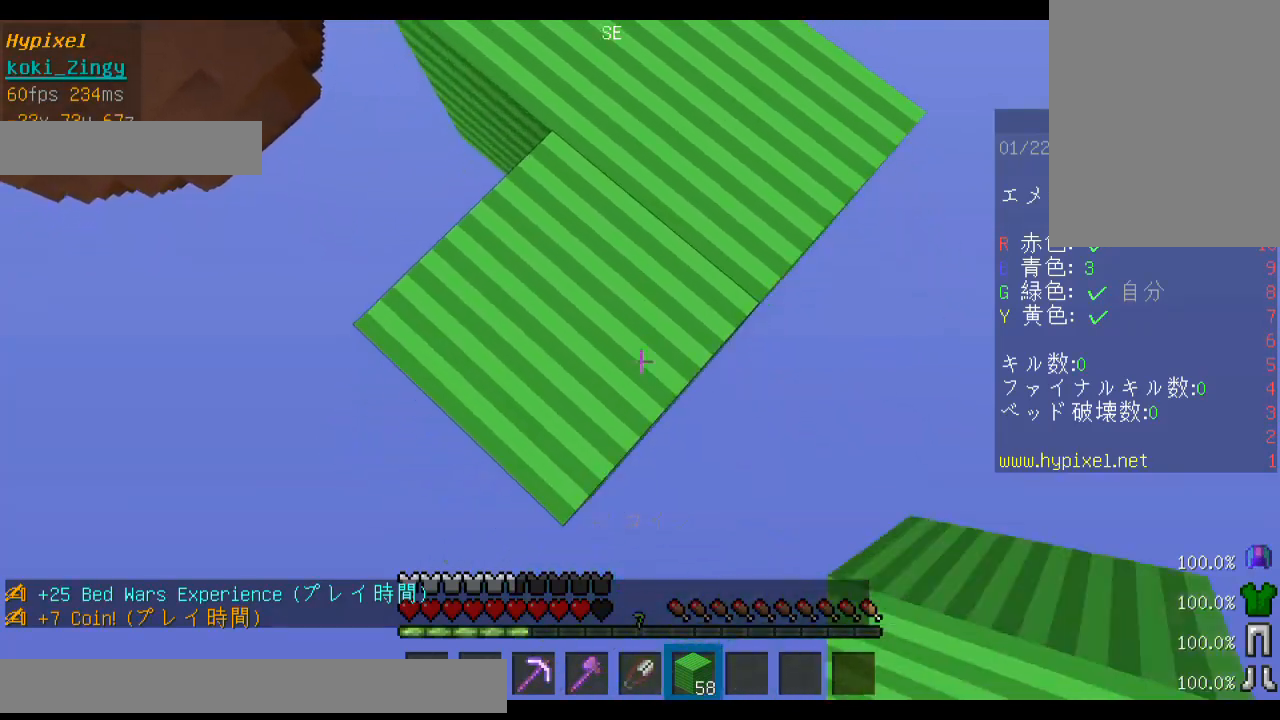
{"keys": ["s", "shift"], "mouse": [], "events": [[300, "mouse_right", "down"], [433, "mouse_right", "up"]]}
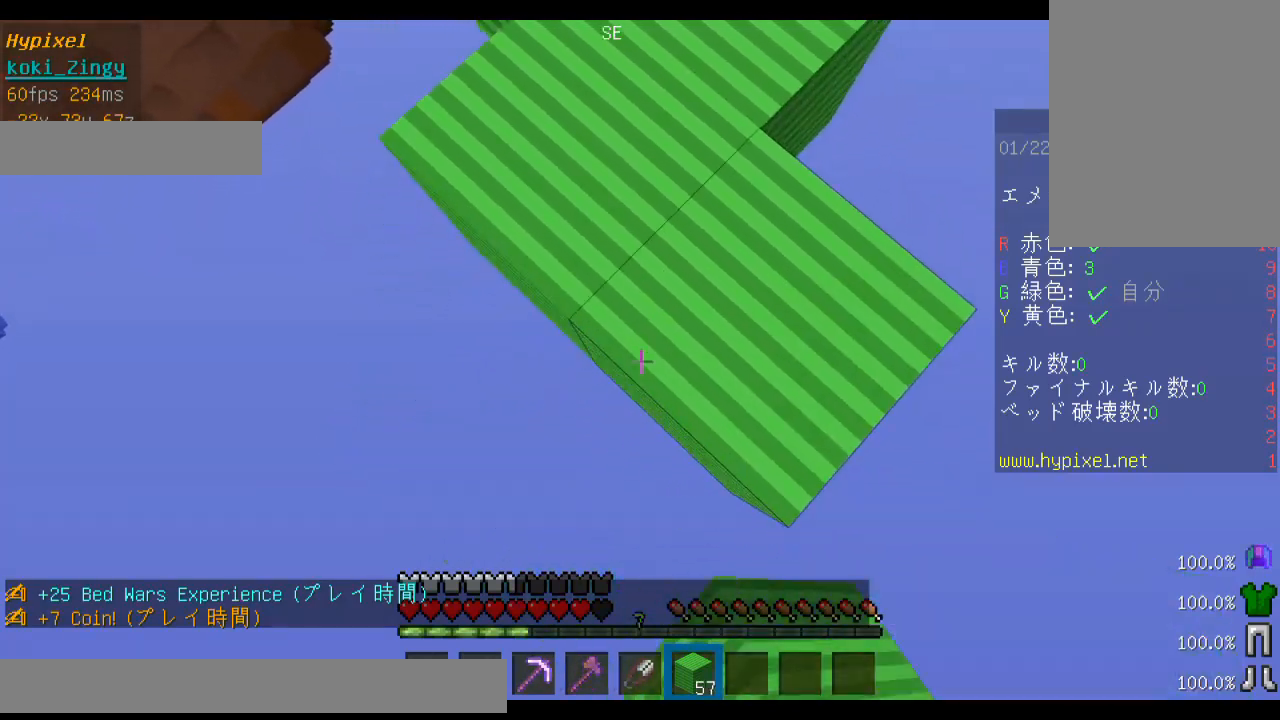
{"keys": ["s", "shift"], "mouse": [], "events": [[200, "mouse_right", "down"], [333, "mouse_right", "up"]]}
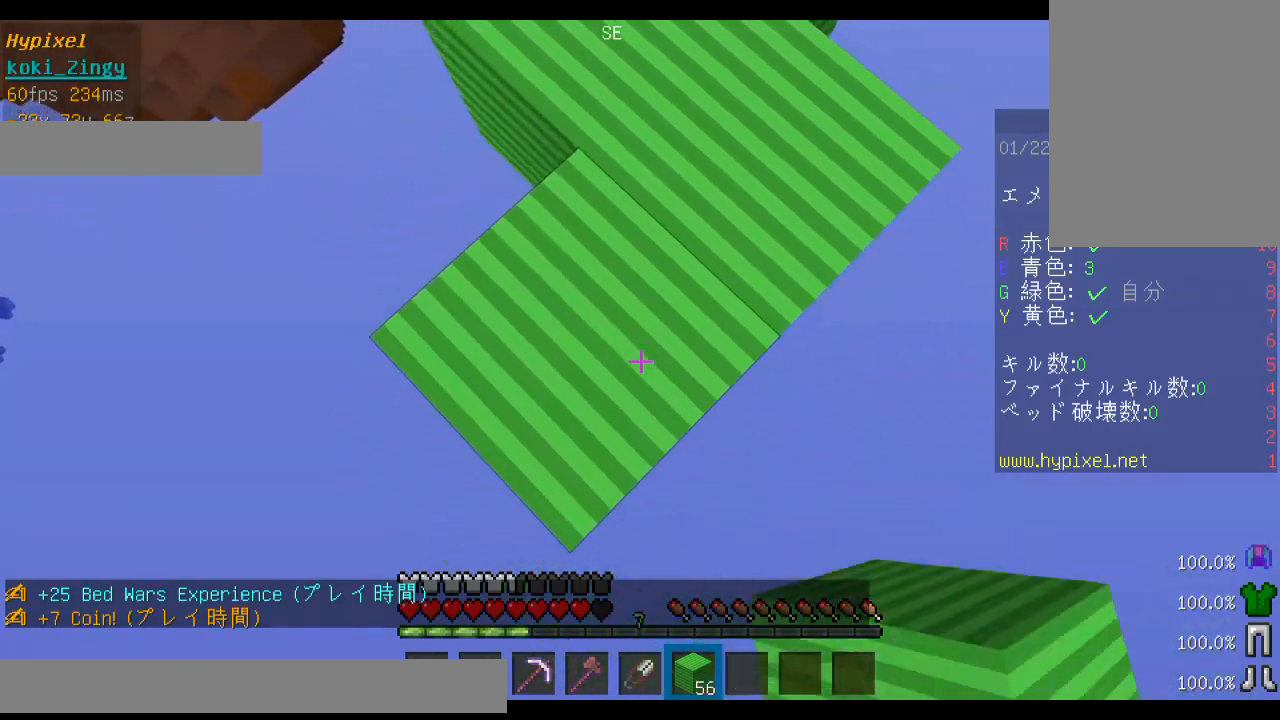
{"keys": ["s", "shift"], "mouse": [], "events": [[400, "mouse_right", "down"], [500, "mouse_right", "up"]]}
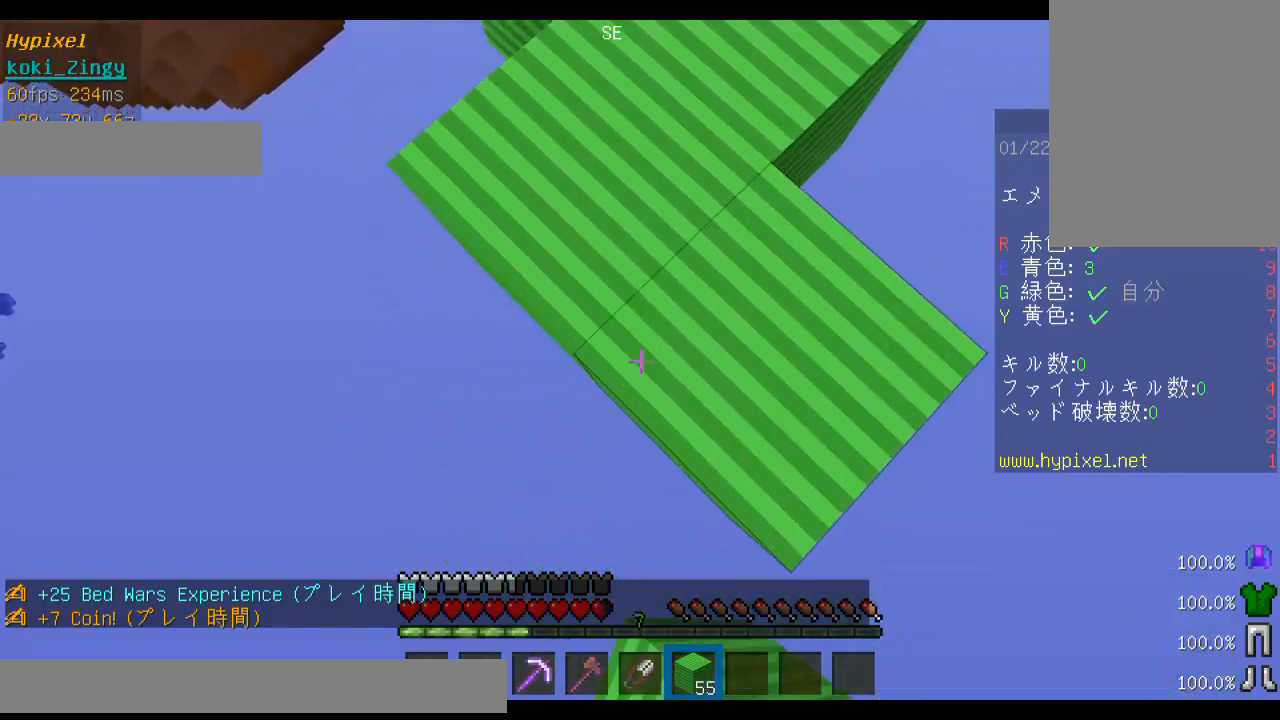
{"keys": ["s", "shift"], "mouse": [], "events": [[300, "mouse_right", "down"], [433, "mouse_right", "up"]]}
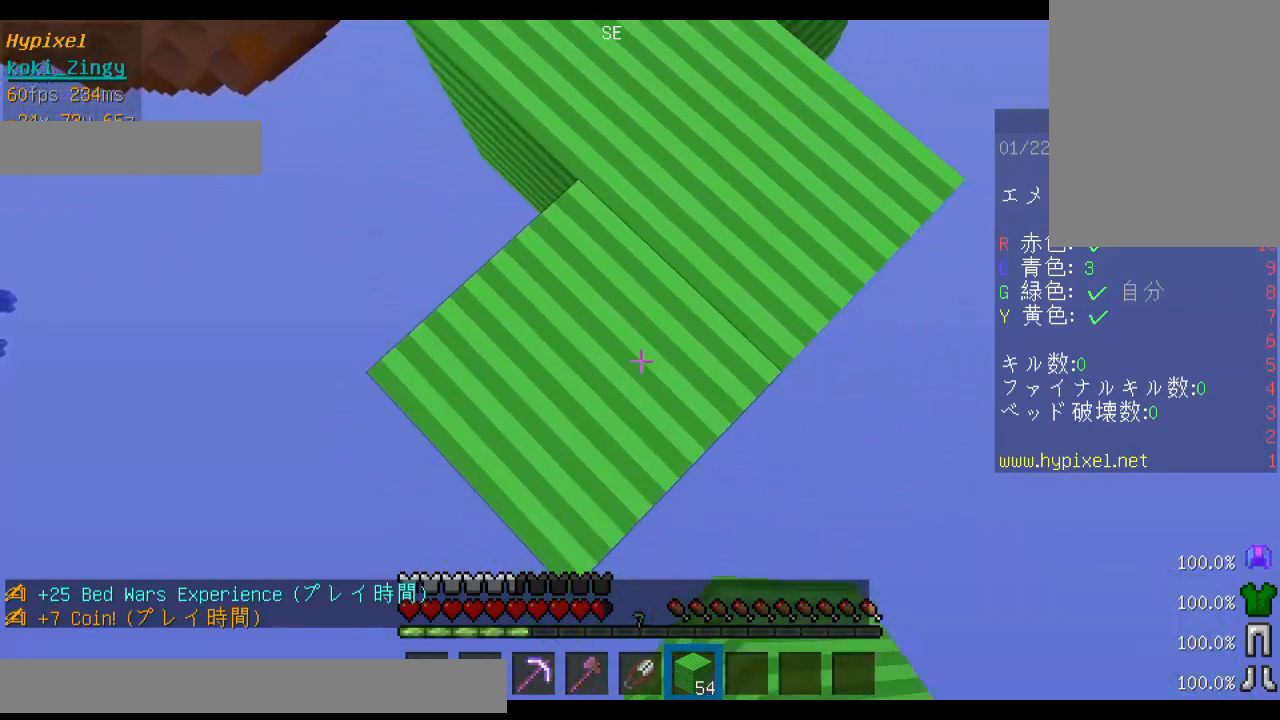
{"keys": ["s", "shift"], "mouse": ["right"], "events": [[433, "mouse_right", "down"]]}
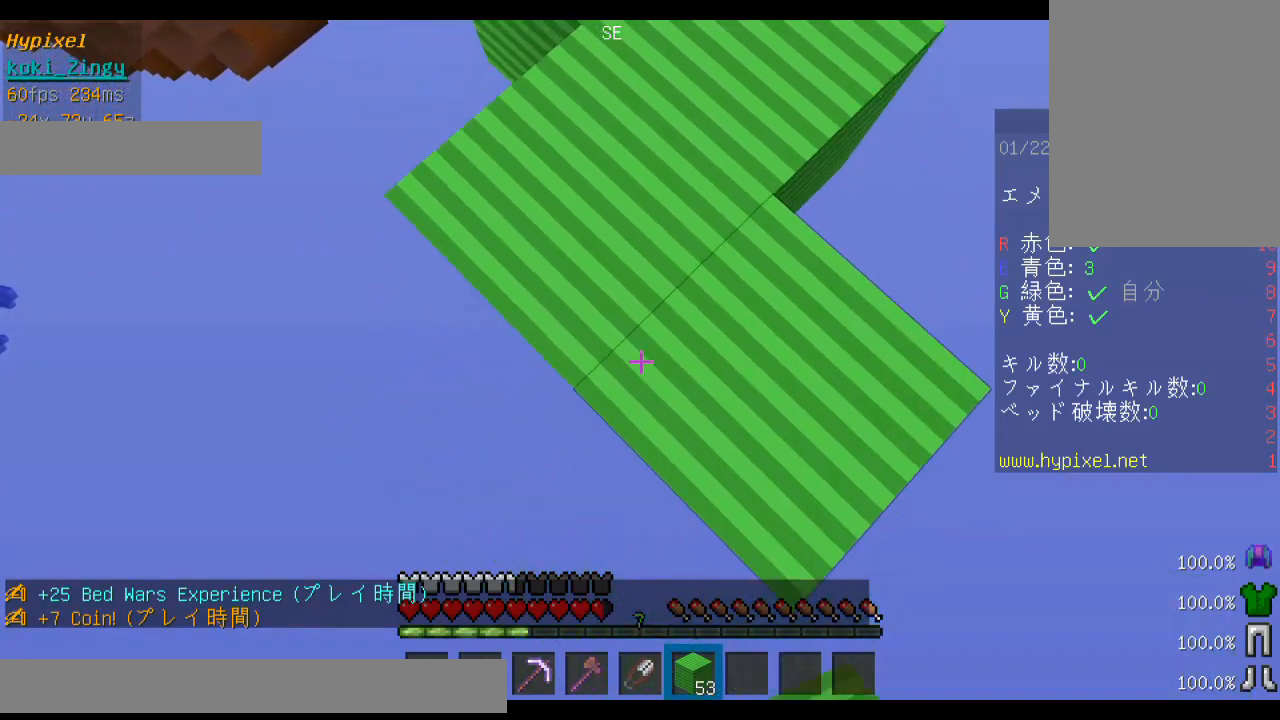
{"keys": ["s", "shift"], "mouse": ["right"], "events": [[100, "mouse_right", "up"], [400, "mouse_right", "down"]]}
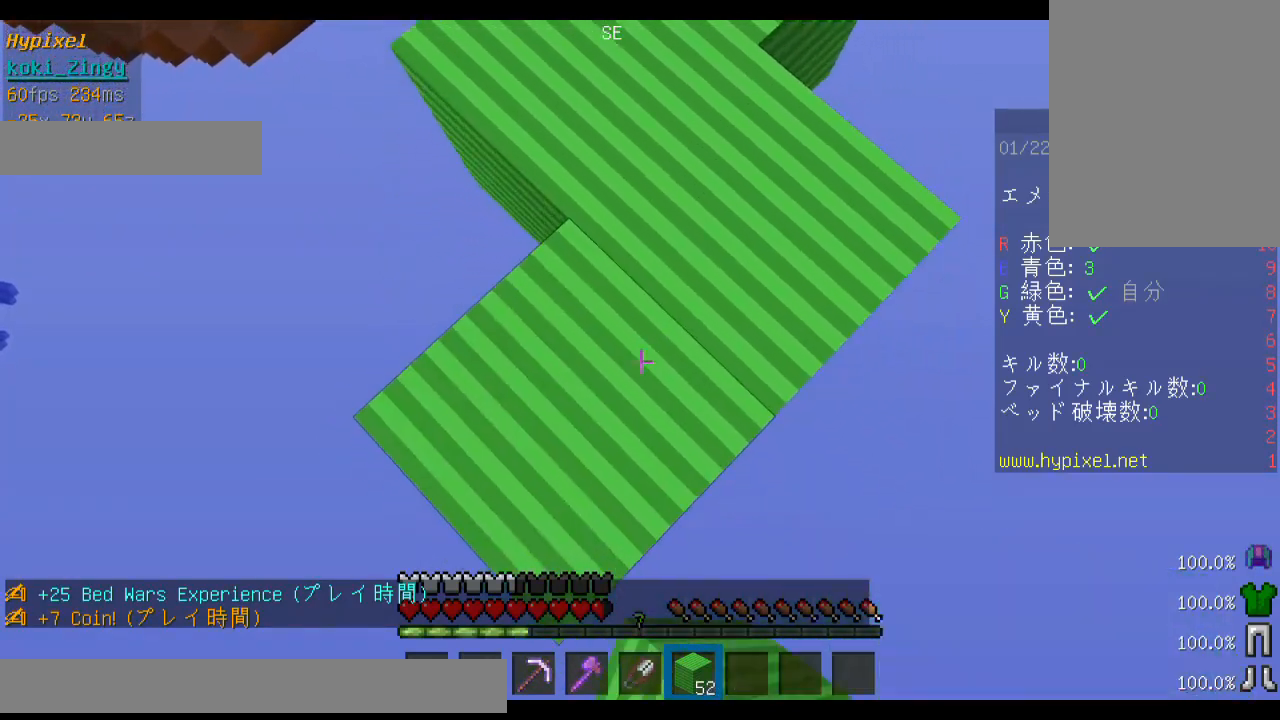
{"keys": ["s", "shift"], "mouse": [], "events": [[33, "mouse_right", "up"]]}
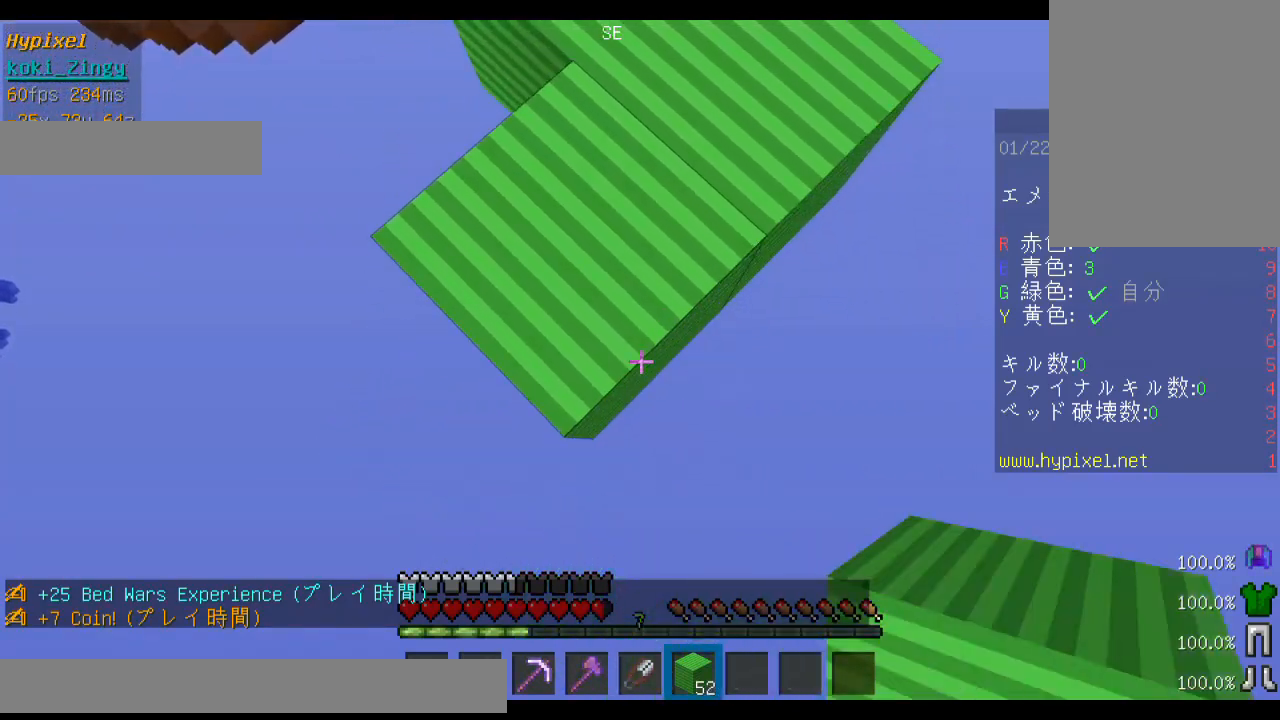
{"keys": ["s", "shift"], "mouse": [], "events": [[100, "mouse_right", "down"], [200, "mouse_right", "up"]]}
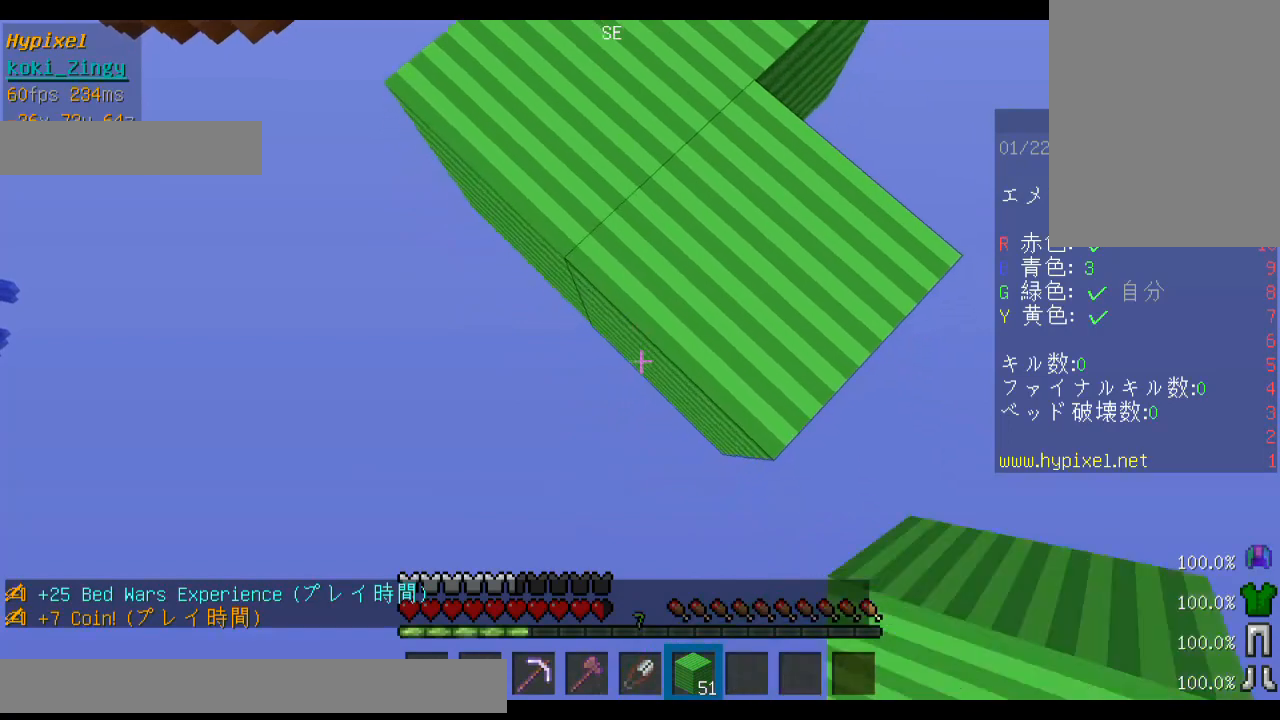
{"keys": ["s", "shift"], "mouse": ["right"], "events": [[100, "mouse_right", "down"], [200, "mouse_right", "up"], [433, "mouse_right", "down"]]}
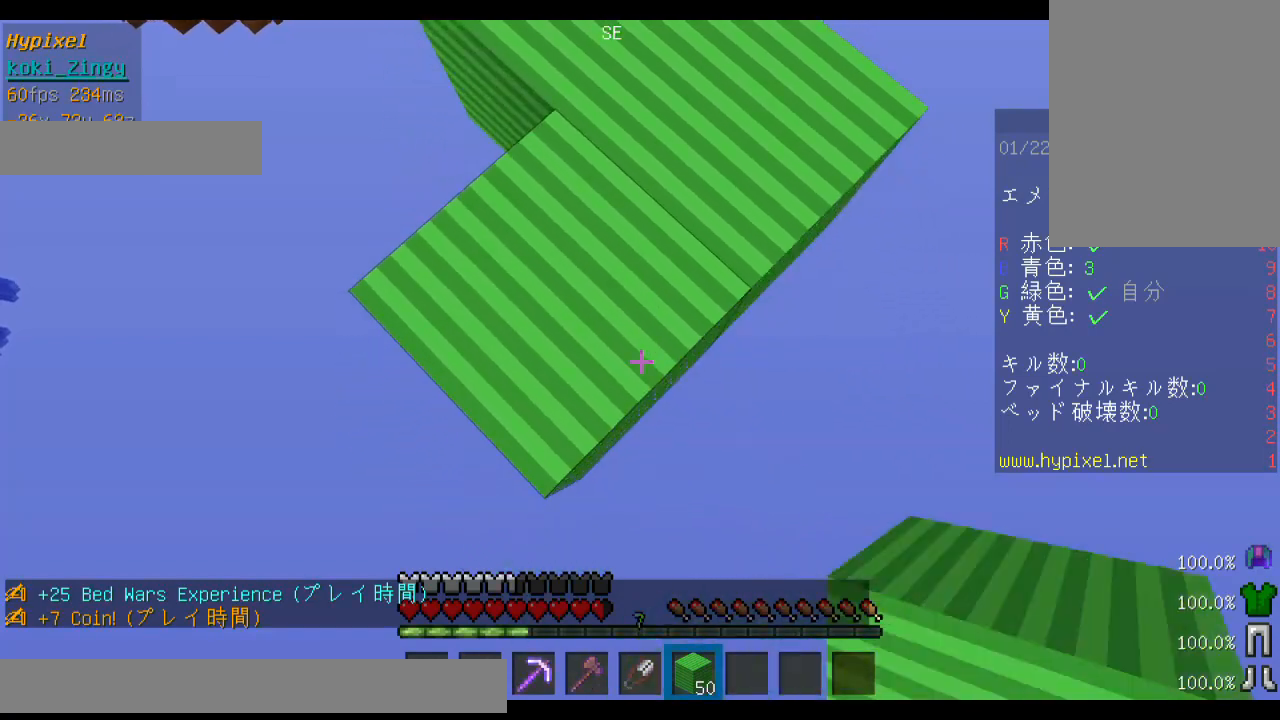
{"keys": ["s", "shift"], "mouse": [], "events": [[33, "mouse_right", "up"], [267, "mouse_right", "down"], [400, "mouse_right", "up"]]}
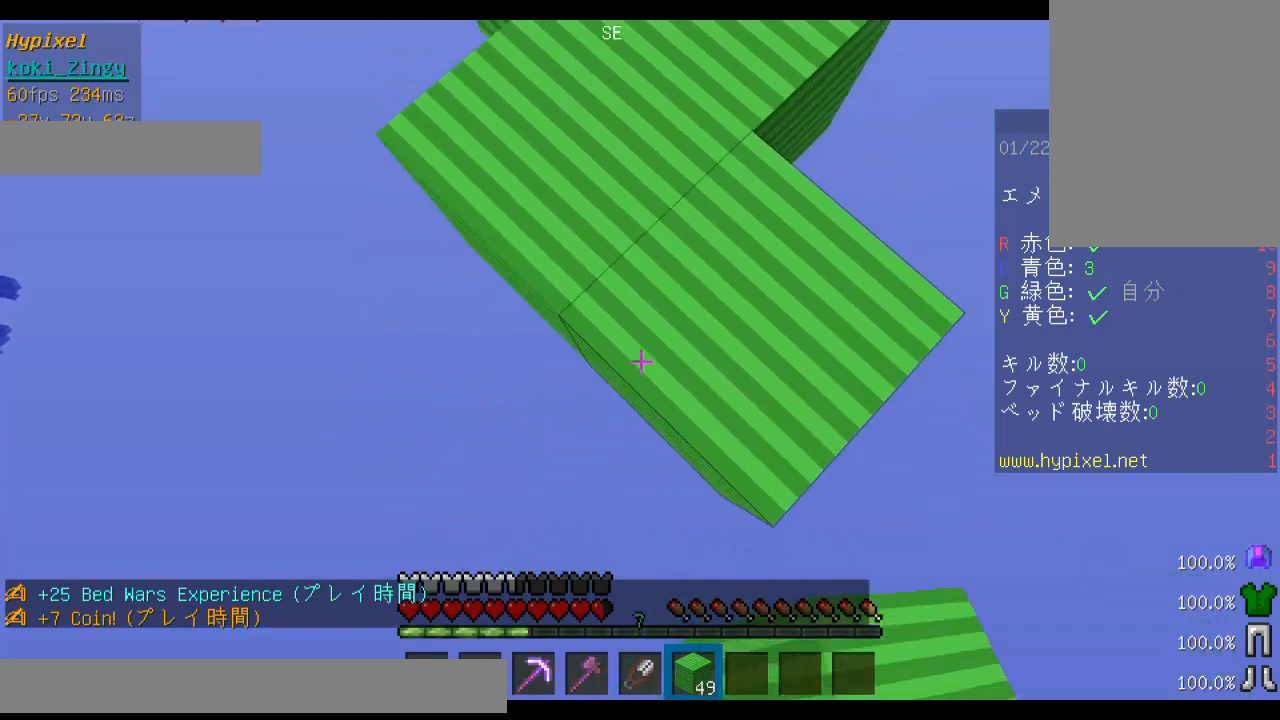
{"keys": ["s", "shift"], "mouse": [], "events": [[233, "mouse_right", "down"], [400, "mouse_right", "up"]]}
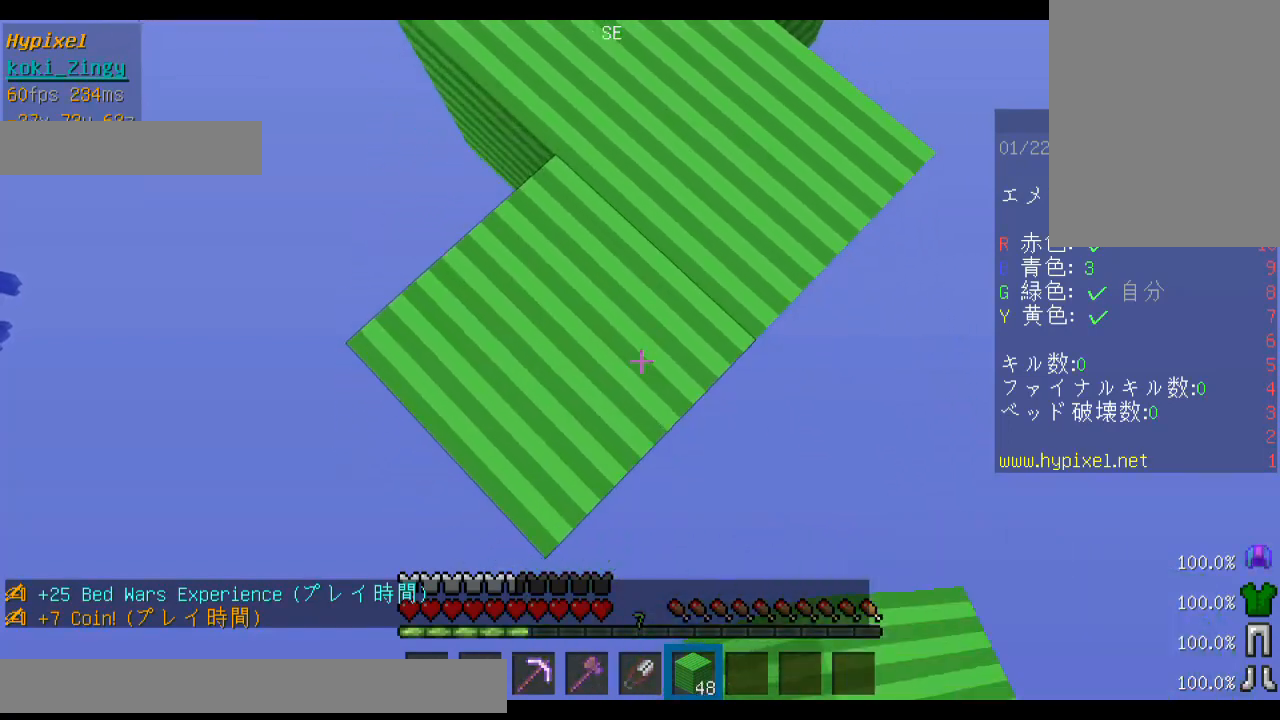
{"keys": ["s", "shift"], "mouse": [], "events": [[333, "mouse_right", "down"], [500, "mouse_right", "up"]]}
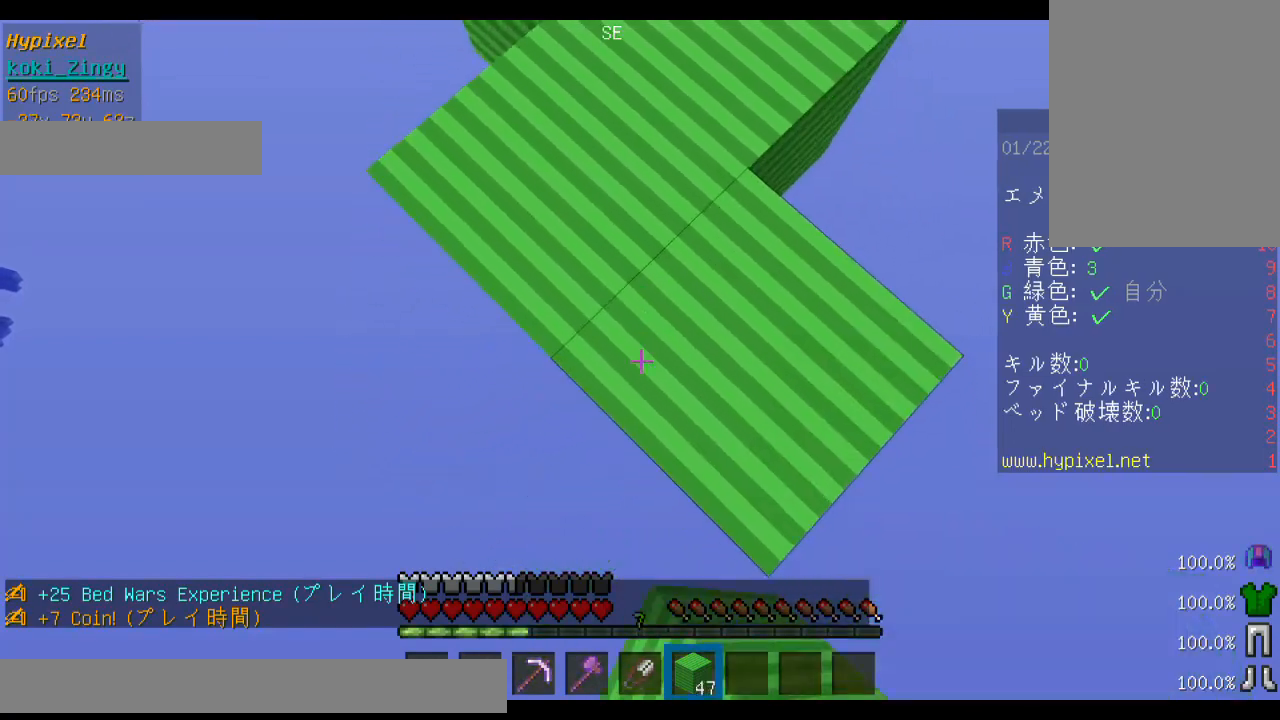
{"keys": ["s", "shift"], "mouse": [], "events": [[333, "mouse_right", "down"], [433, "mouse_right", "up"]]}
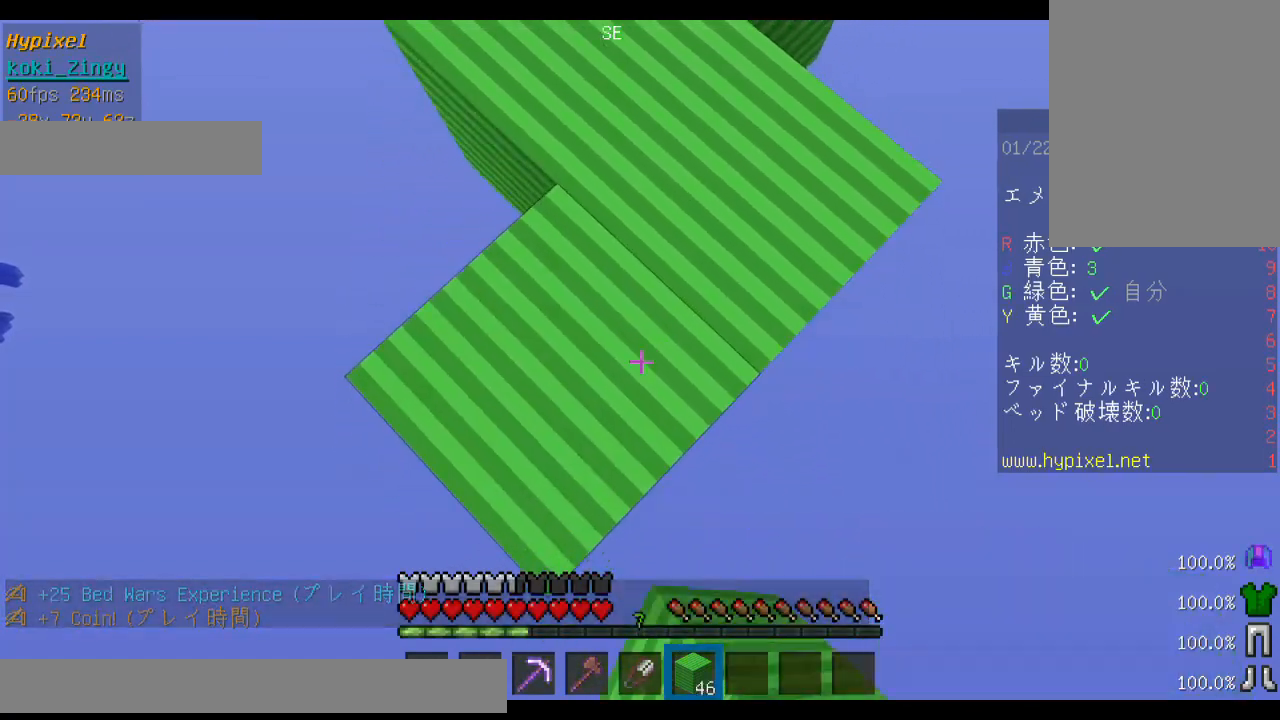
{"keys": ["s", "shift"], "mouse": ["right"], "events": [[433, "mouse_right", "down"]]}
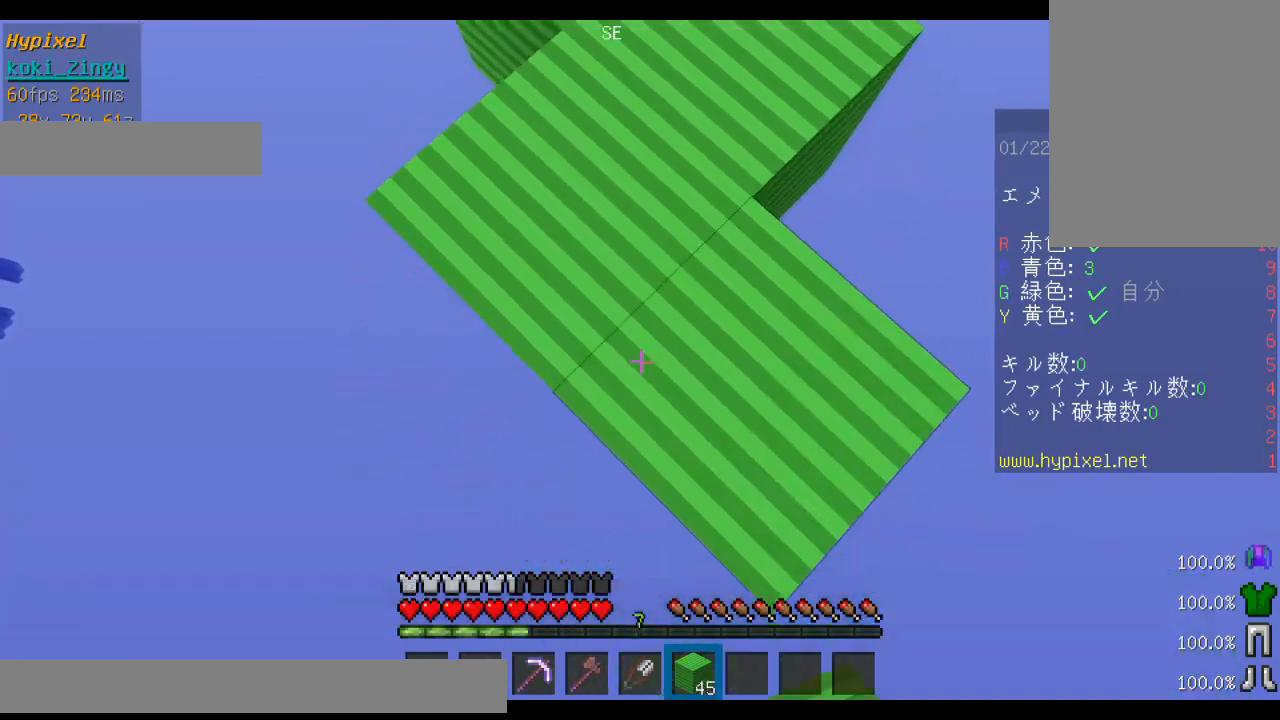
{"keys": ["s", "shift"], "mouse": ["right"], "events": [[33, "mouse_right", "up"], [400, "mouse_right", "down"]]}
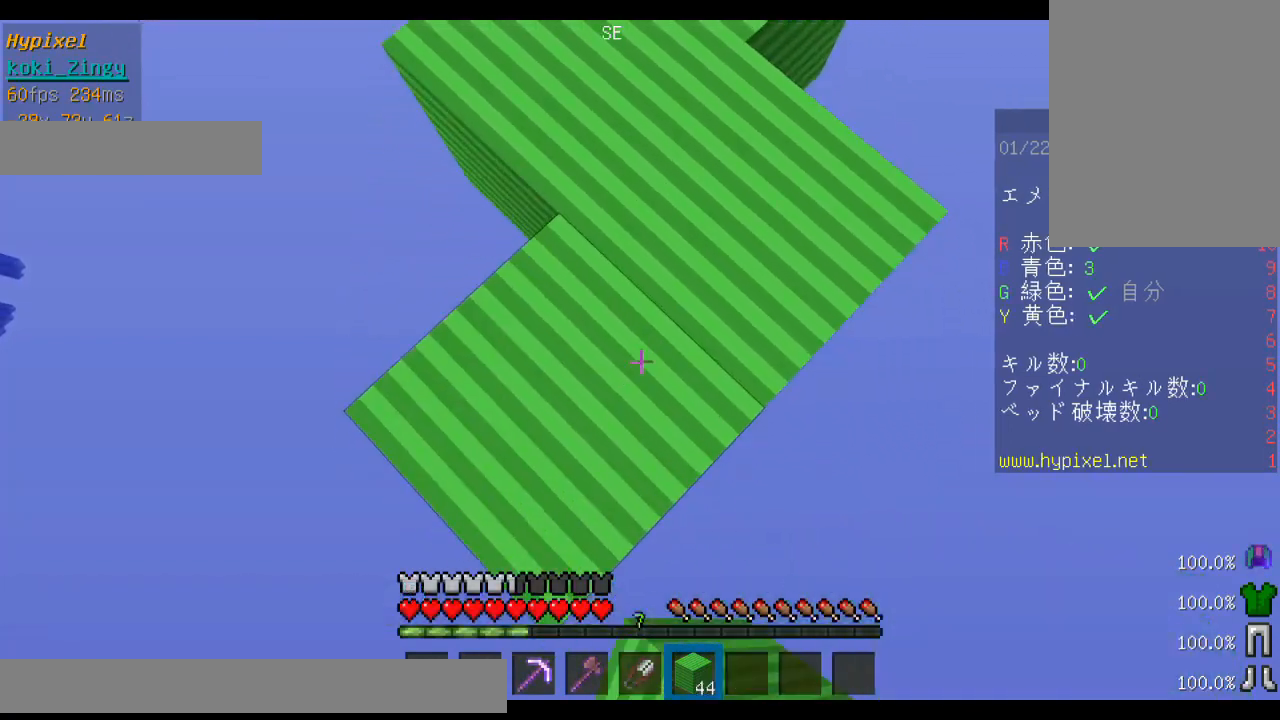
{"keys": ["s", "shift"], "mouse": [], "events": [[33, "mouse_right", "up"]]}
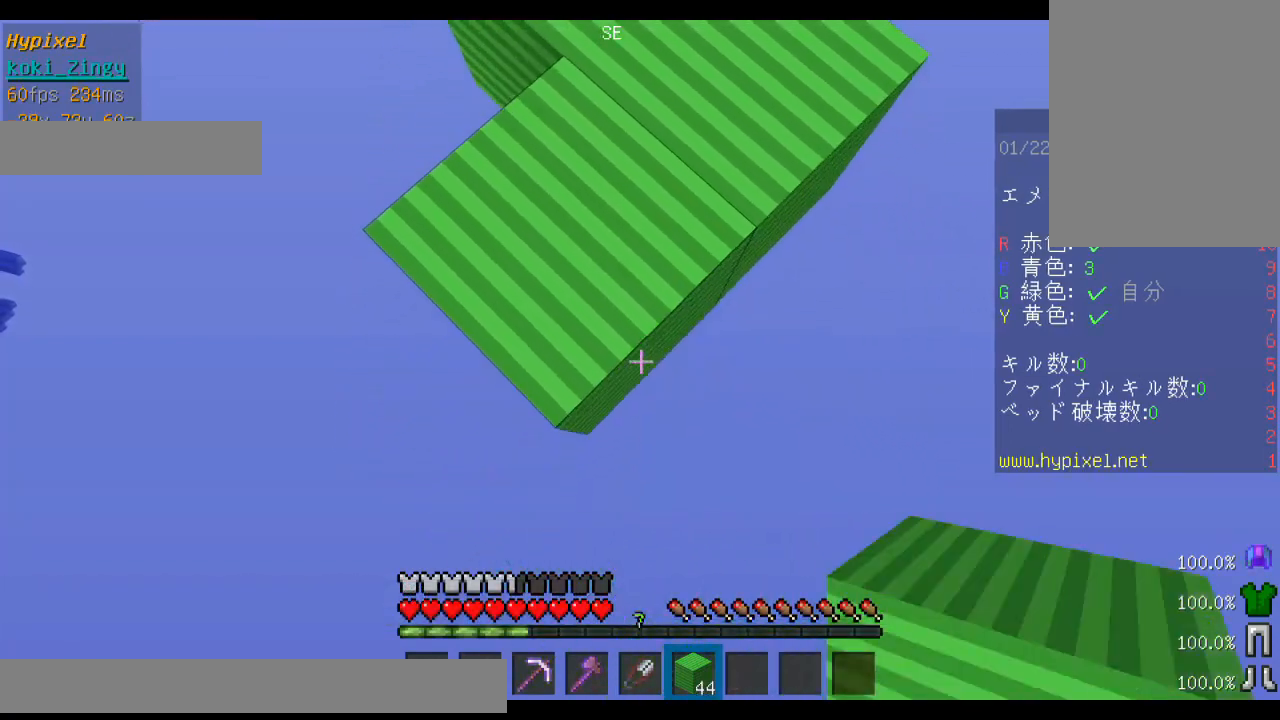
{"keys": ["s", "shift"], "mouse": ["right"], "events": [[33, "mouse_right", "down"], [100, "mouse_right", "up"], [500, "mouse_right", "down"]]}
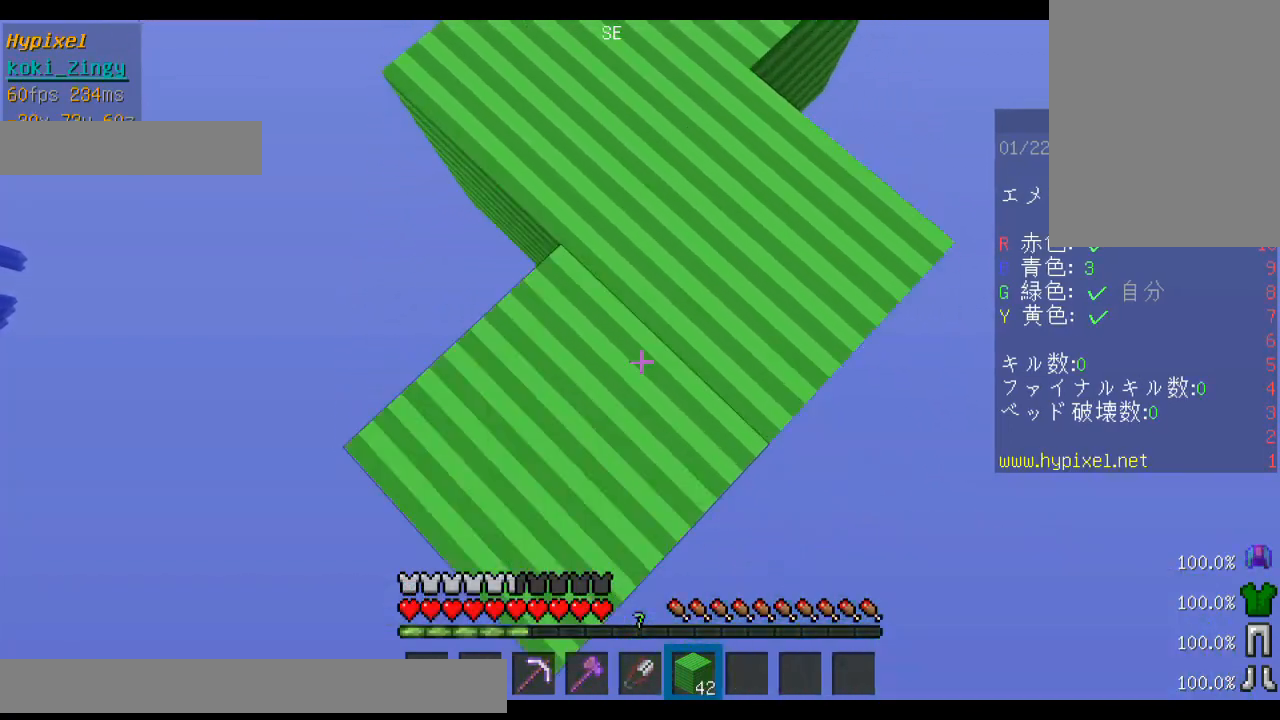
{"keys": ["s", "shift"], "mouse": [], "events": [[100, "mouse_right", "up"], [400, "mouse_right", "down"], [500, "mouse_right", "up"]]}
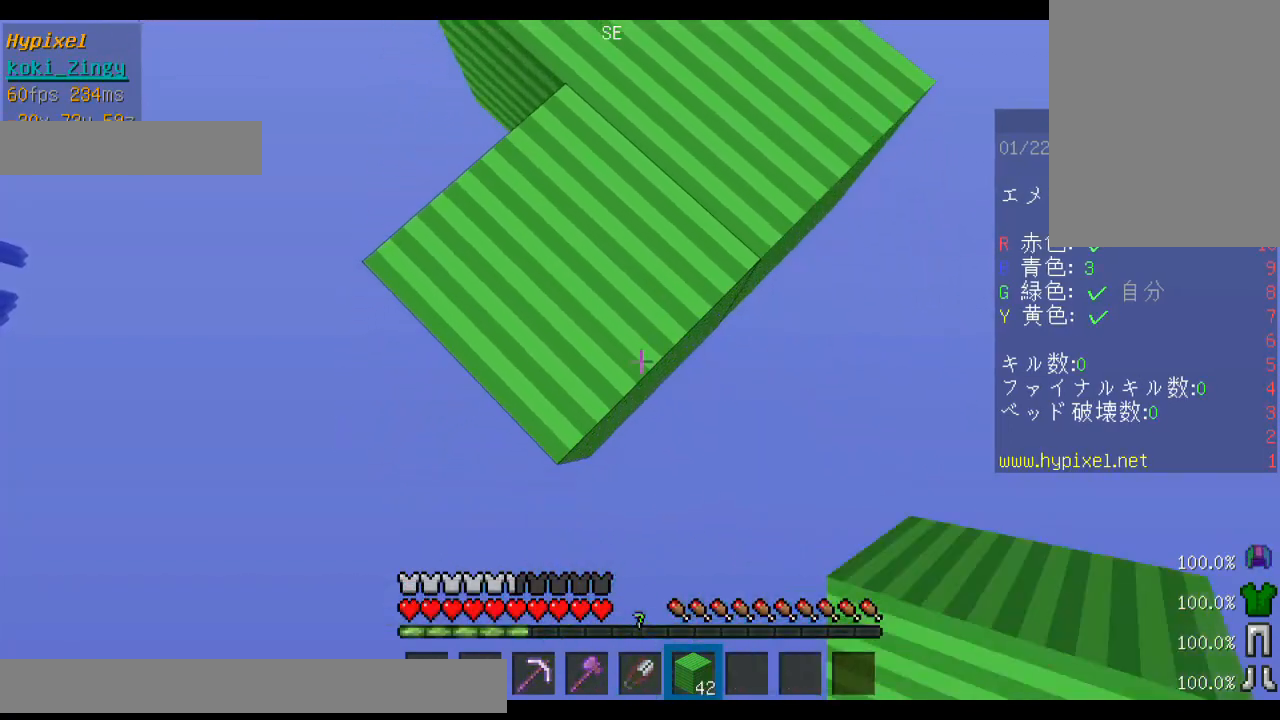
{"keys": ["s", "shift"], "mouse": [], "events": [[100, "mouse_right", "down"], [233, "mouse_right", "up"]]}